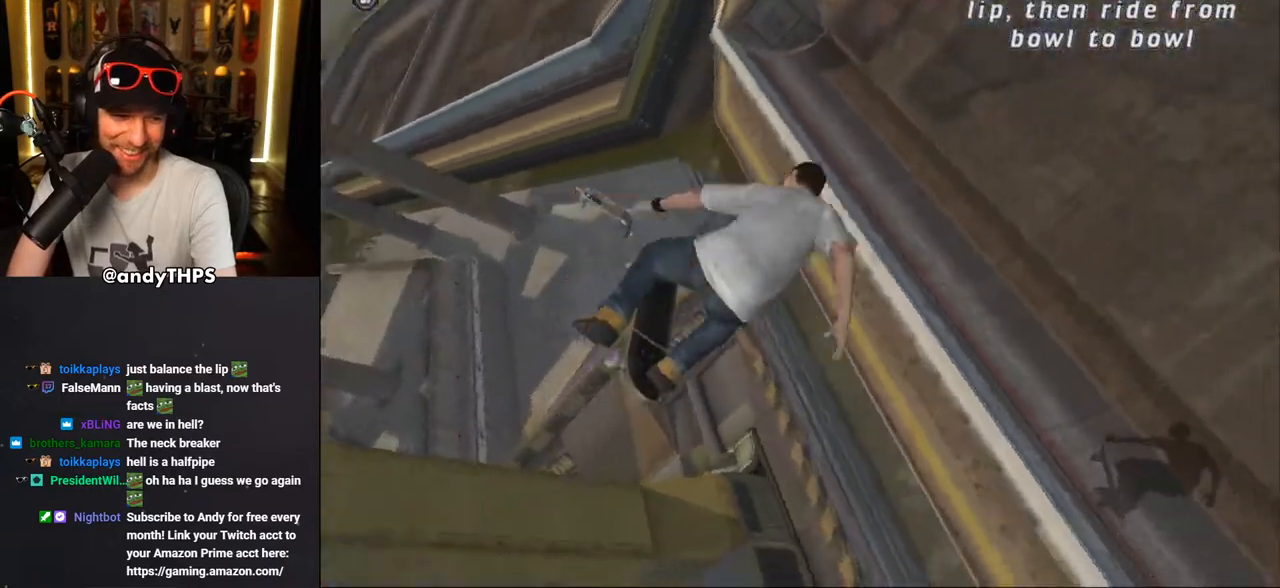
Gameplay with a controller (PlayStation layout); each line is a JSON object with the inputs held at the frame after it. "events" lists button and stick changes between this image and that frame as [ms after this image, input, new state], when the widget could be followed in between. Not read: L2 R2.
{"buttons": ["CROSS"], "left_stick": "center", "right_stick": "center", "events": [[167, "CIRCLE", "up"], [267, "R1", "up"], [317, "CROSS", "down"]]}
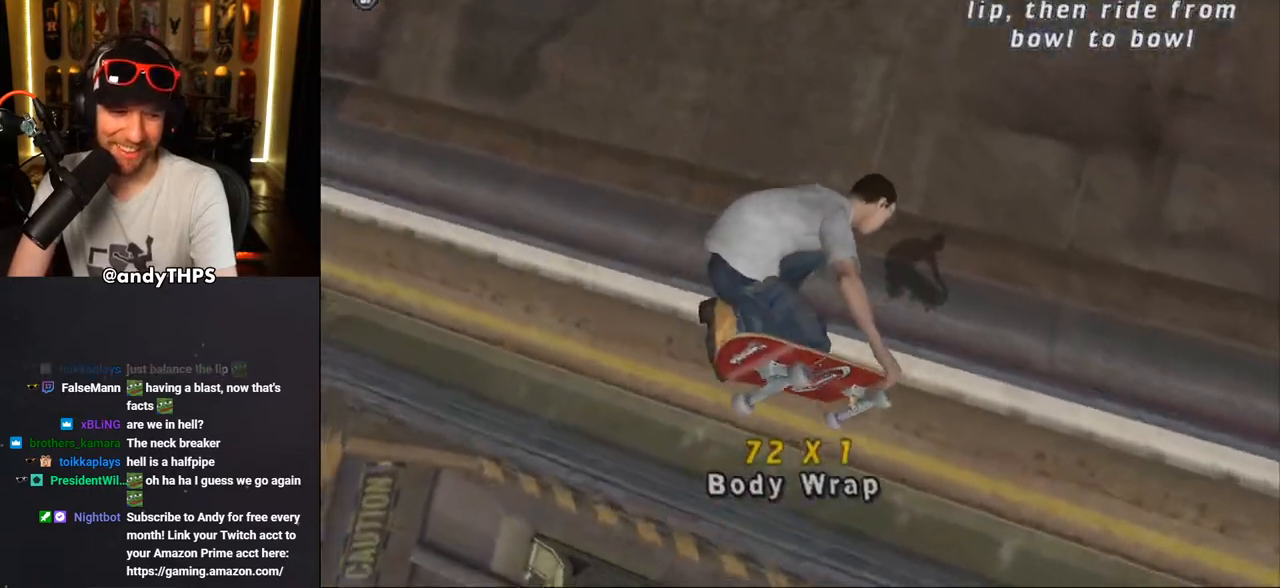
{"buttons": ["CROSS"], "left_stick": "center", "right_stick": "center", "events": []}
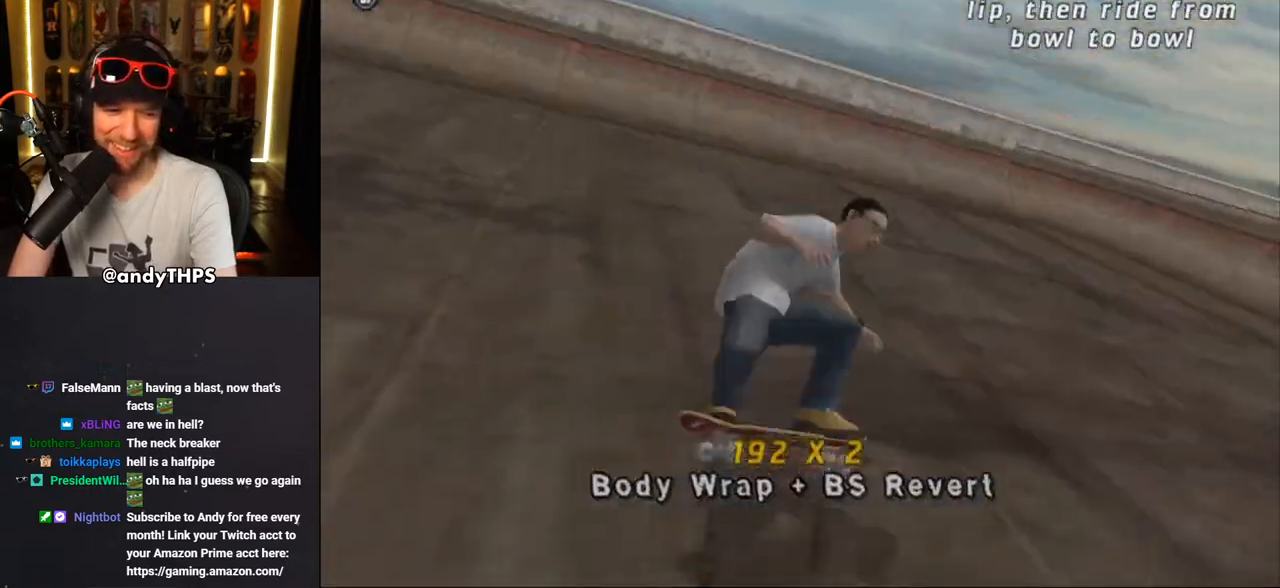
{"buttons": ["CROSS"], "left_stick": "center", "right_stick": "center", "events": [[83, "DPAD_LEFT", "down"], [183, "DPAD_LEFT", "up"], [350, "DPAD_UP", "down"], [383, "DPAD_LEFT", "down"], [450, "DPAD_UP", "up"], [467, "DPAD_LEFT", "up"]]}
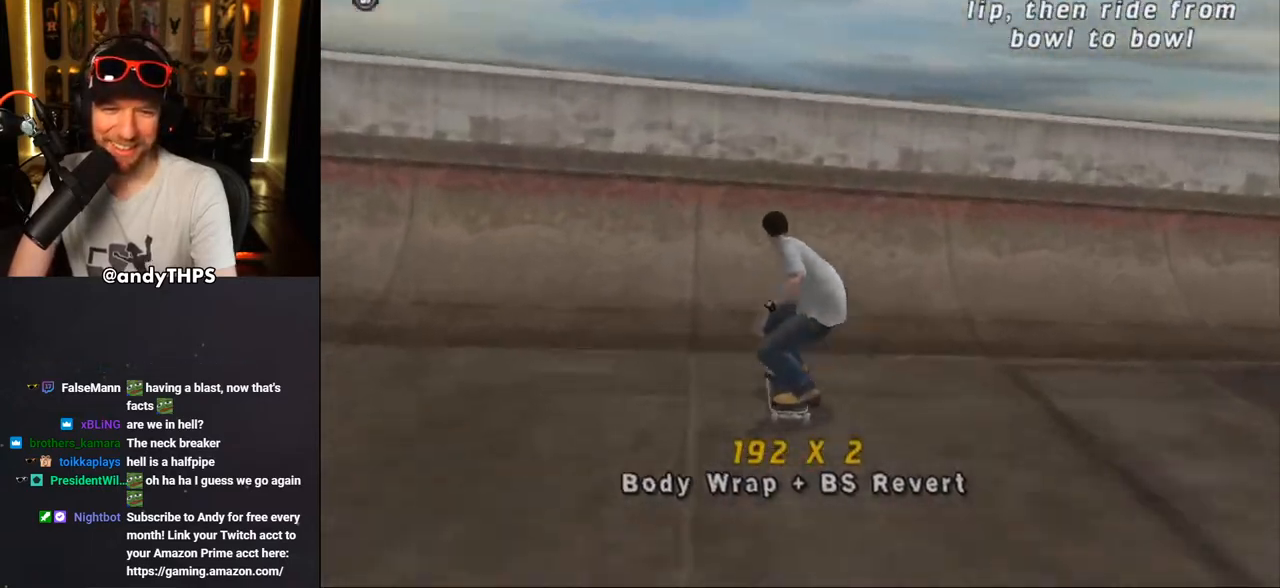
{"buttons": [], "left_stick": "center", "right_stick": "center", "events": [[67, "CROSS", "up"], [150, "CROSS", "down"], [200, "CROSS", "up"], [267, "CROSS", "down"], [350, "CROSS", "up"], [400, "CROSS", "down"], [500, "CROSS", "up"]]}
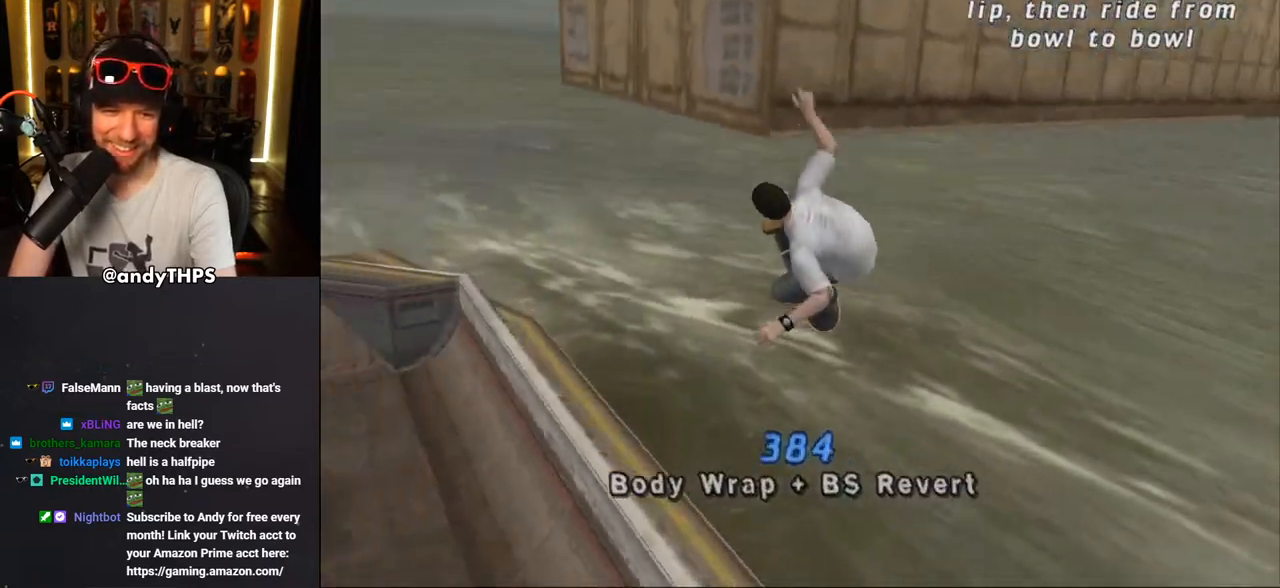
{"buttons": ["TRIANGLE"], "left_stick": "center", "right_stick": "center", "events": [[200, "R1", "down"], [233, "TRIANGLE", "down"], [250, "DPAD_RIGHT", "down"], [317, "DPAD_RIGHT", "up"], [367, "R1", "up"]]}
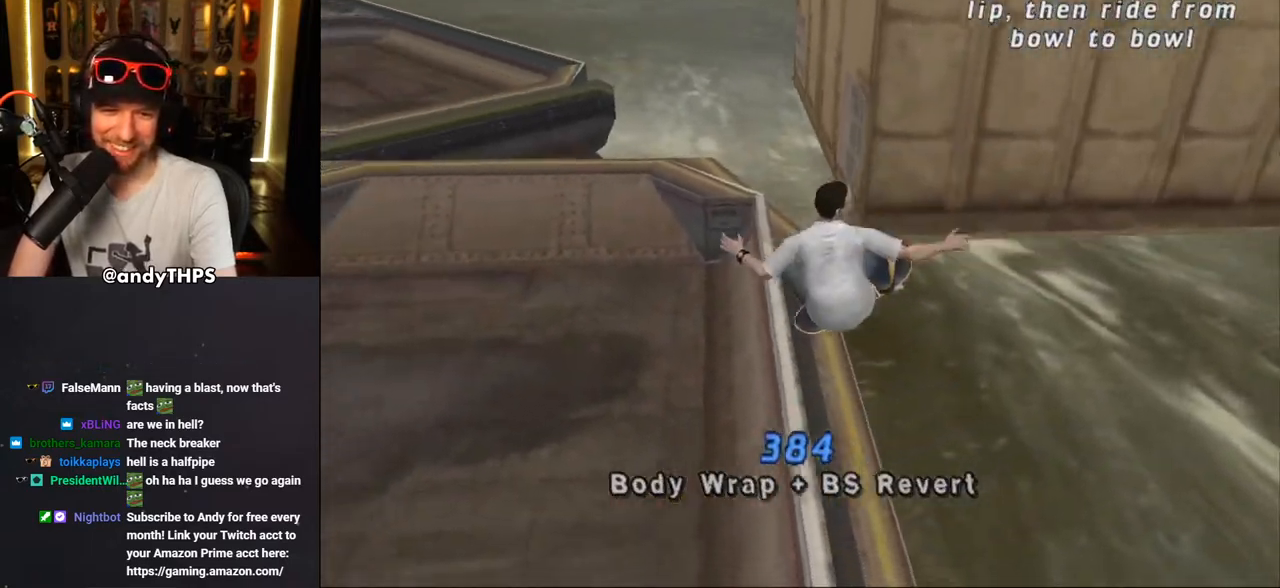
{"buttons": ["CROSS"], "left_stick": "center", "right_stick": "center", "events": [[17, "TRIANGLE", "up"], [117, "CROSS", "down"]]}
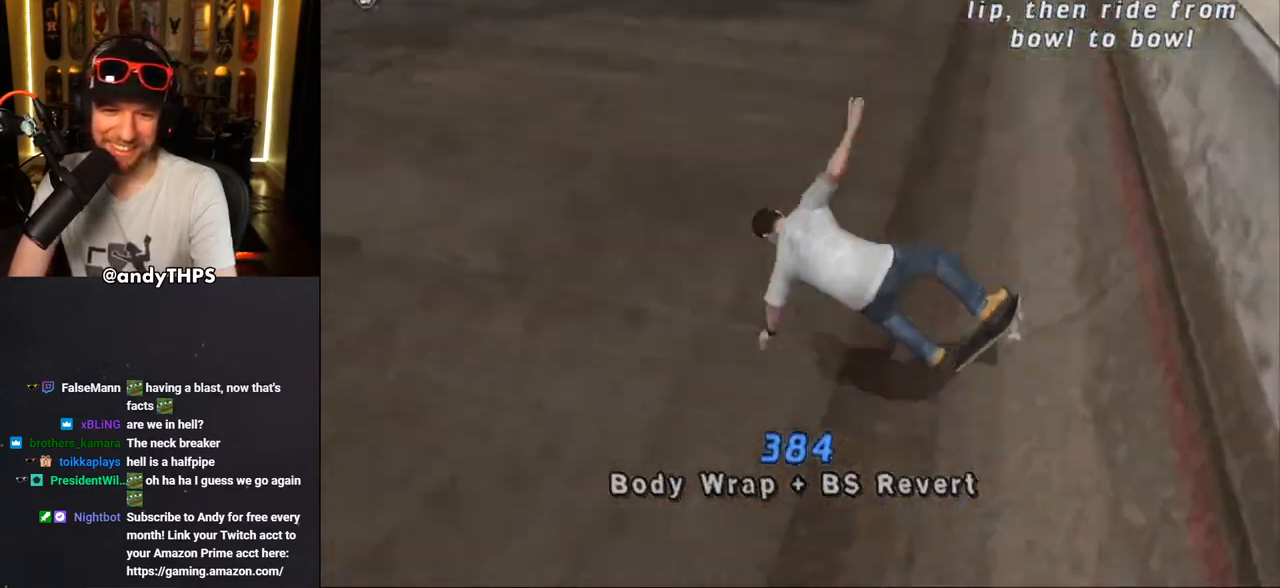
{"buttons": ["CROSS"], "left_stick": "center", "right_stick": "center", "events": [[433, "DPAD_RIGHT", "down"], [500, "DPAD_RIGHT", "up"]]}
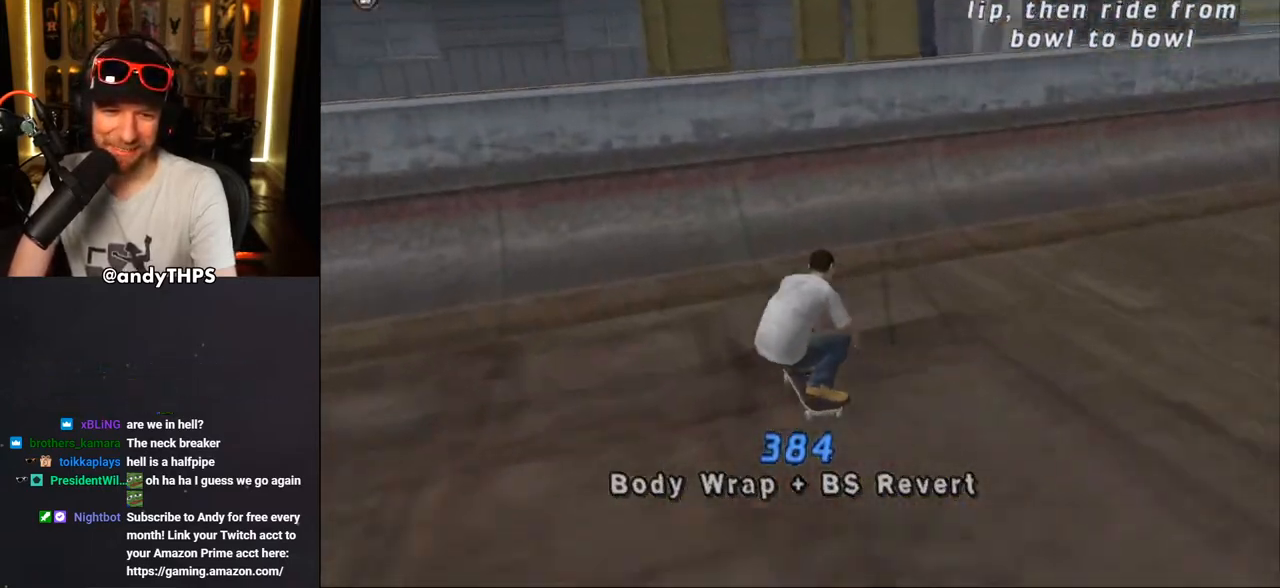
{"buttons": ["R1", "DPAD_RIGHT"], "left_stick": "center", "right_stick": "center", "events": [[200, "DPAD_RIGHT", "down"], [233, "CROSS", "up"], [233, "DPAD_RIGHT", "up"], [317, "DPAD_RIGHT", "down"], [383, "CIRCLE", "down"], [383, "DPAD_RIGHT", "up"], [383, "R1", "down"], [450, "DPAD_RIGHT", "down"], [467, "CIRCLE", "up"]]}
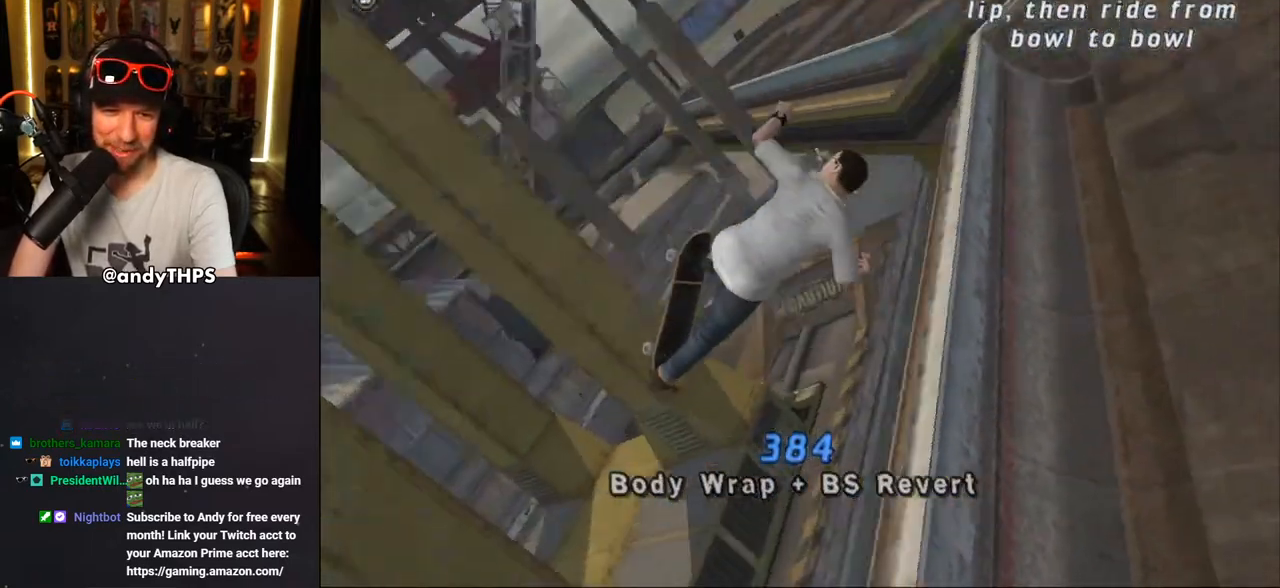
{"buttons": ["CROSS", "R1", "DPAD_RIGHT"], "left_stick": "center", "right_stick": "center", "events": [[17, "DPAD_RIGHT", "up"], [33, "CIRCLE", "down"], [83, "DPAD_RIGHT", "down"], [133, "DPAD_RIGHT", "up"], [183, "CIRCLE", "up"], [350, "CROSS", "down"], [367, "DPAD_RIGHT", "down"]]}
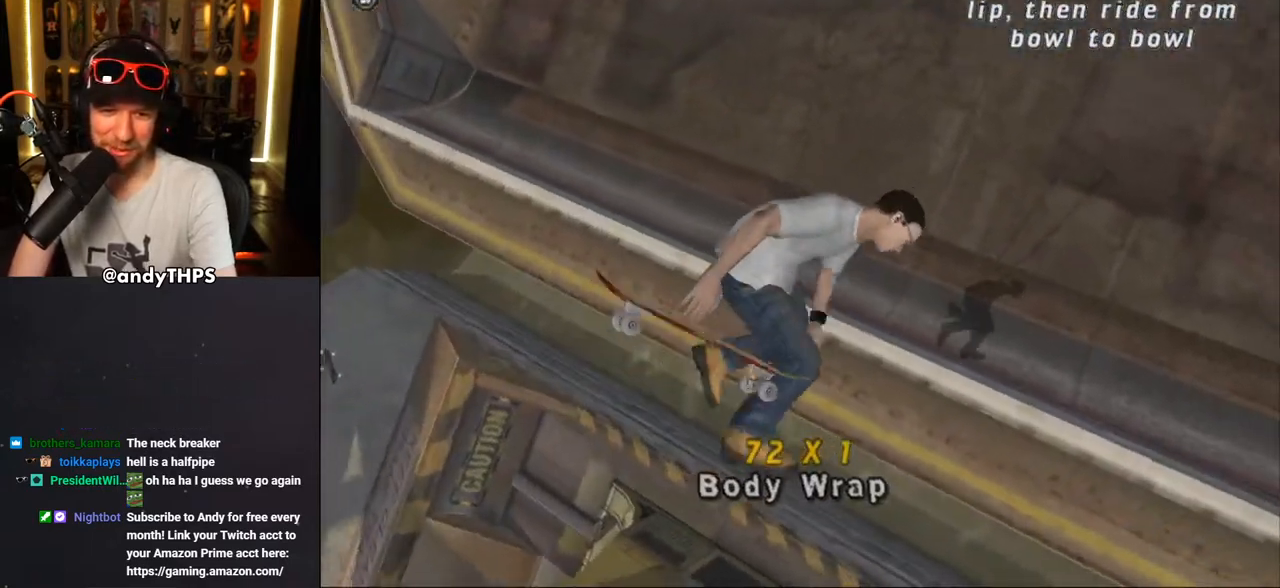
{"buttons": ["CROSS"], "left_stick": "center", "right_stick": "center", "events": [[267, "DPAD_RIGHT", "up"], [283, "R1", "up"]]}
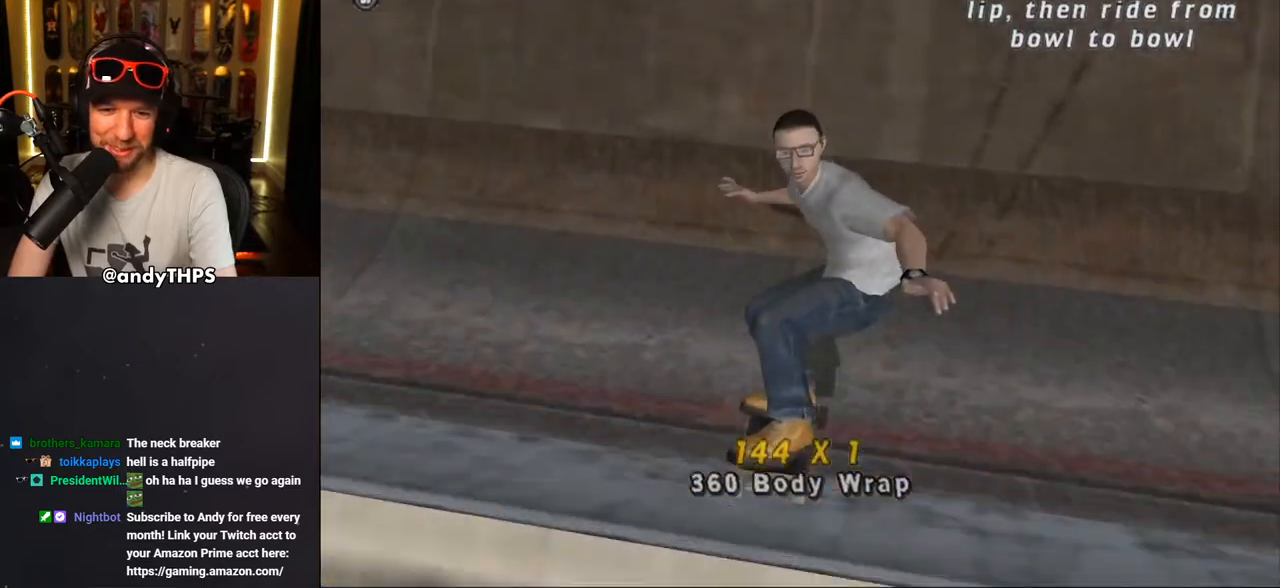
{"buttons": ["CROSS"], "left_stick": "center", "right_stick": "center", "events": [[167, "DPAD_RIGHT", "down"], [283, "DPAD_RIGHT", "up"]]}
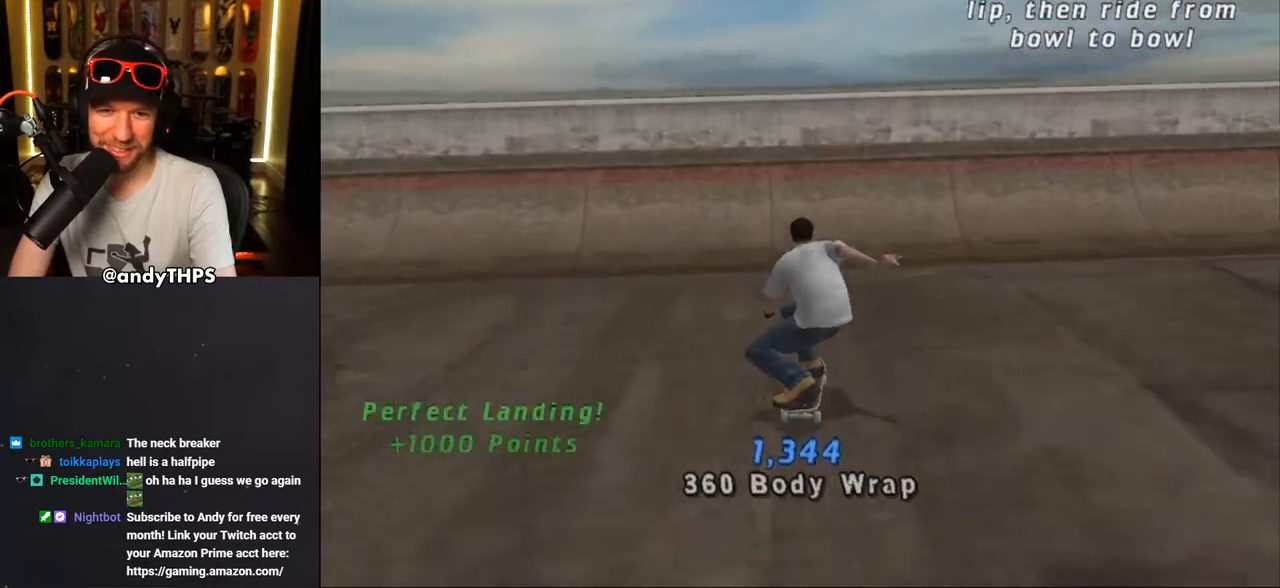
{"buttons": [], "left_stick": "center", "right_stick": "center", "events": [[133, "DPAD_LEFT", "down"], [200, "CROSS", "up"], [200, "DPAD_LEFT", "up"], [233, "CROSS", "down"], [283, "CROSS", "up"], [333, "CROSS", "down"], [400, "CROSS", "up"], [433, "CROSS", "down"], [483, "CROSS", "up"]]}
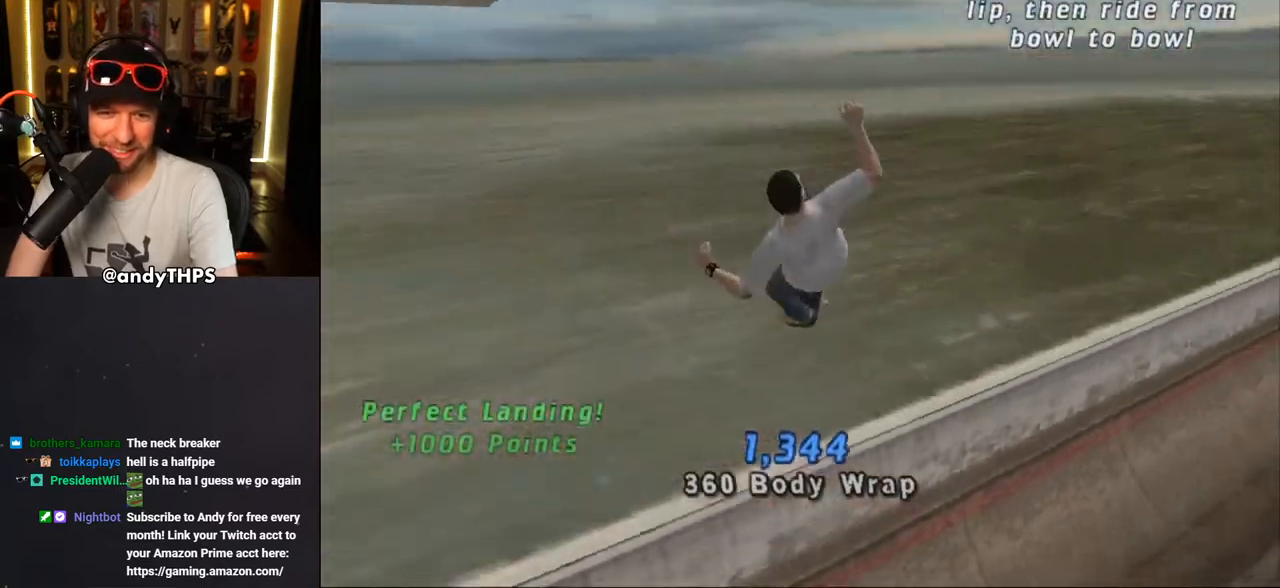
{"buttons": ["R1"], "left_stick": "center", "right_stick": "center", "events": [[50, "DPAD_LEFT", "down"], [117, "DPAD_LEFT", "up"], [267, "R1", "down"]]}
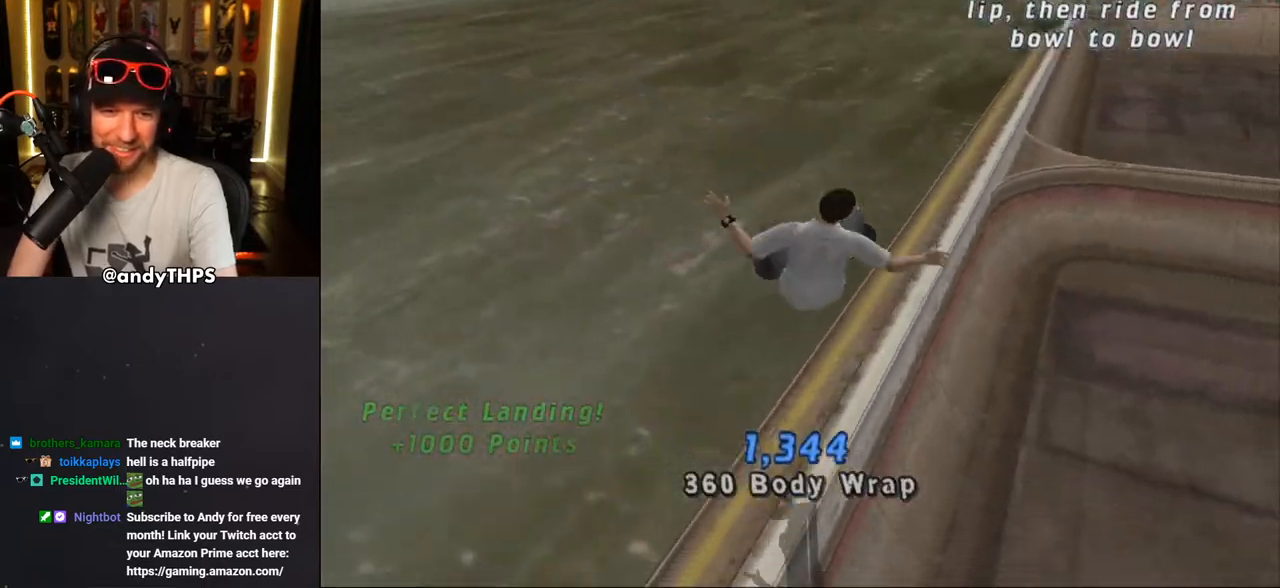
{"buttons": ["CROSS"], "left_stick": "center", "right_stick": "center", "events": [[17, "CROSS", "down"], [67, "R1", "up"]]}
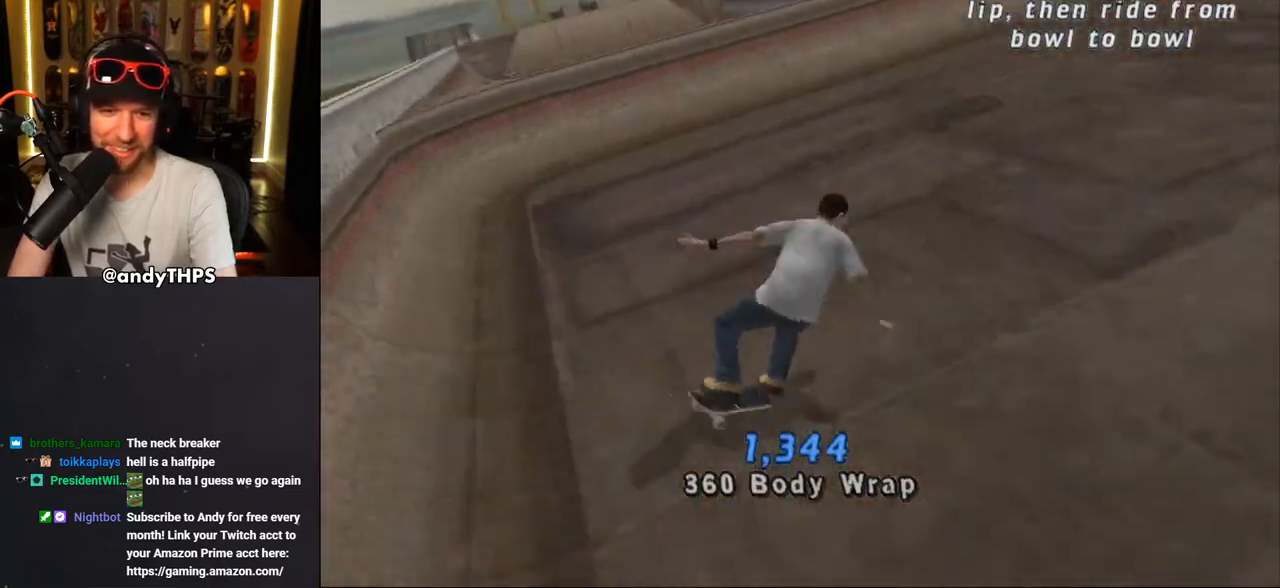
{"buttons": ["CROSS"], "left_stick": "center", "right_stick": "center", "events": [[233, "DPAD_RIGHT", "down"], [450, "DPAD_RIGHT", "up"]]}
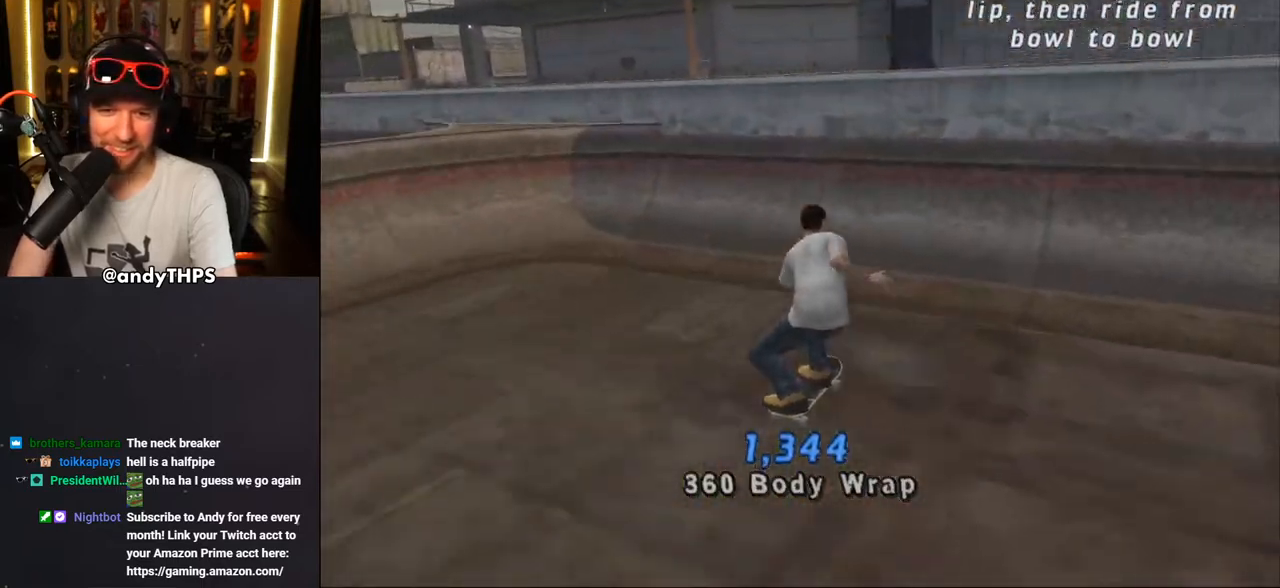
{"buttons": ["CIRCLE", "R1"], "left_stick": "center", "right_stick": "center", "events": [[167, "DPAD_RIGHT", "down"], [217, "CROSS", "up"], [267, "R1", "down"], [283, "CIRCLE", "down"], [500, "DPAD_RIGHT", "up"]]}
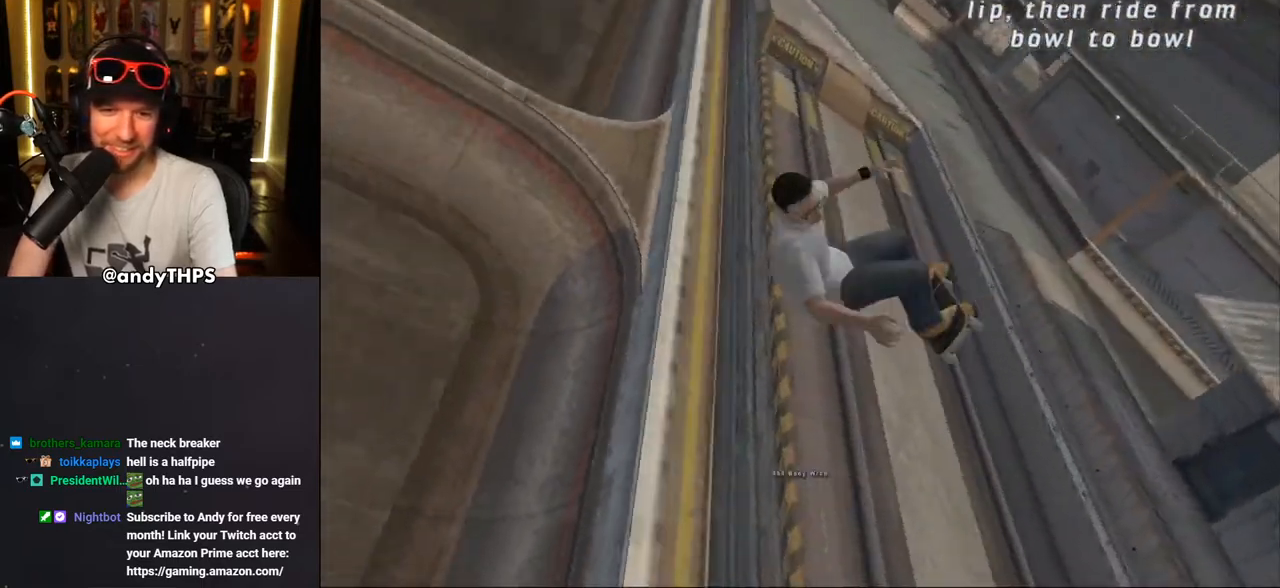
{"buttons": ["CIRCLE"], "left_stick": "center", "right_stick": "center", "events": [[183, "R1", "up"]]}
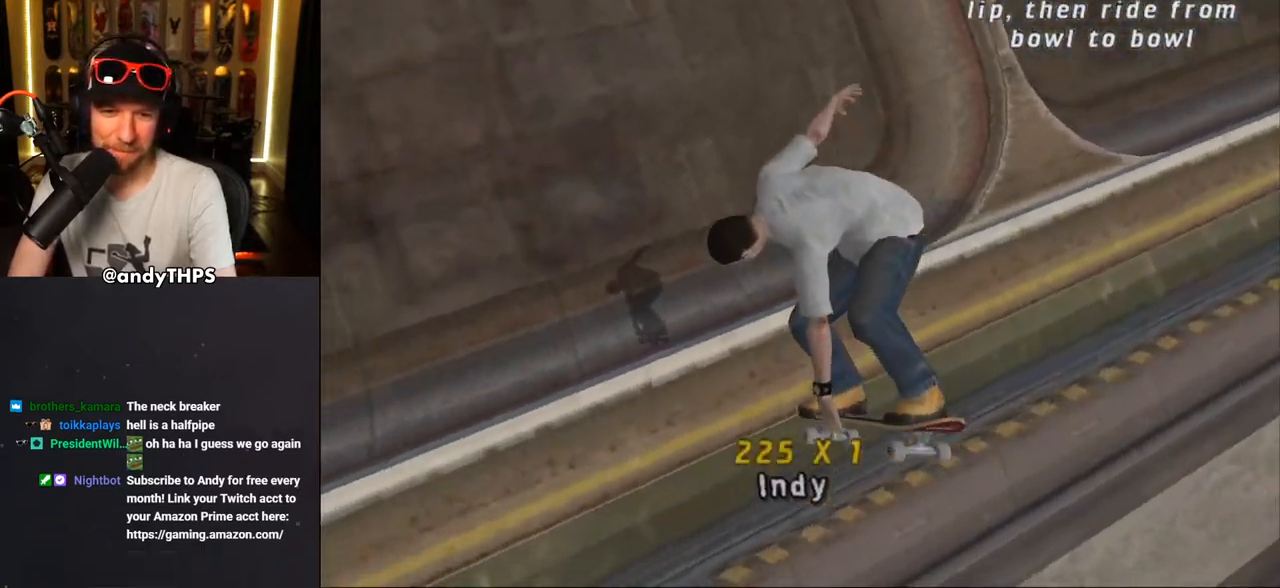
{"buttons": ["CROSS"], "left_stick": "center", "right_stick": "center", "events": [[350, "CIRCLE", "up"], [483, "CROSS", "down"]]}
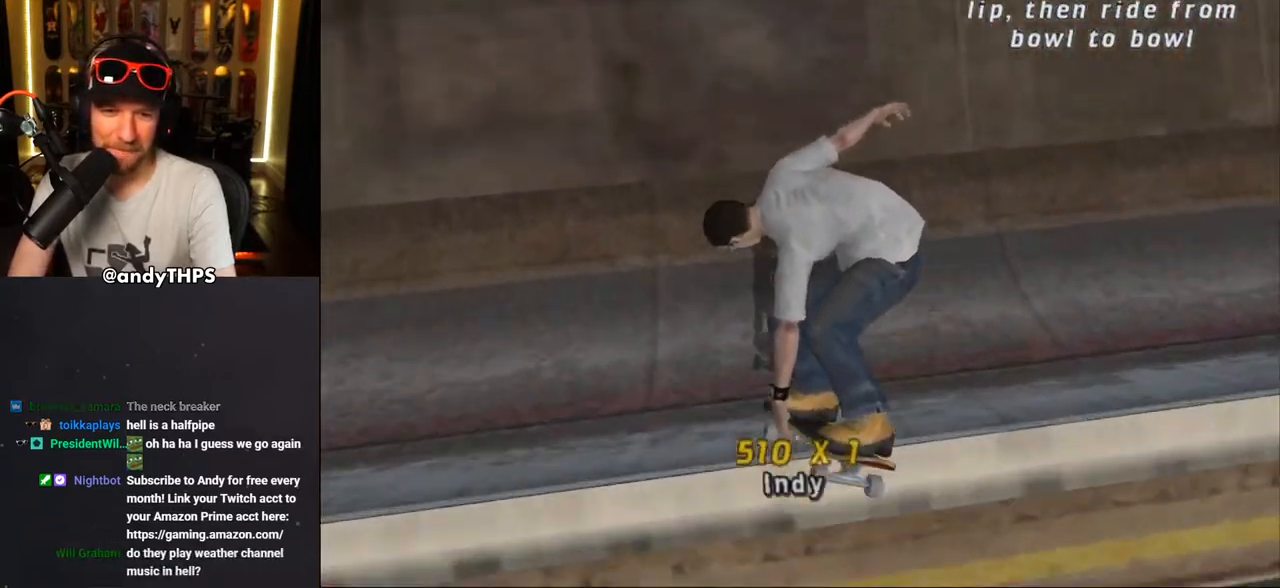
{"buttons": ["CROSS"], "left_stick": "center", "right_stick": "center", "events": [[350, "DPAD_RIGHT", "down"], [417, "DPAD_RIGHT", "up"]]}
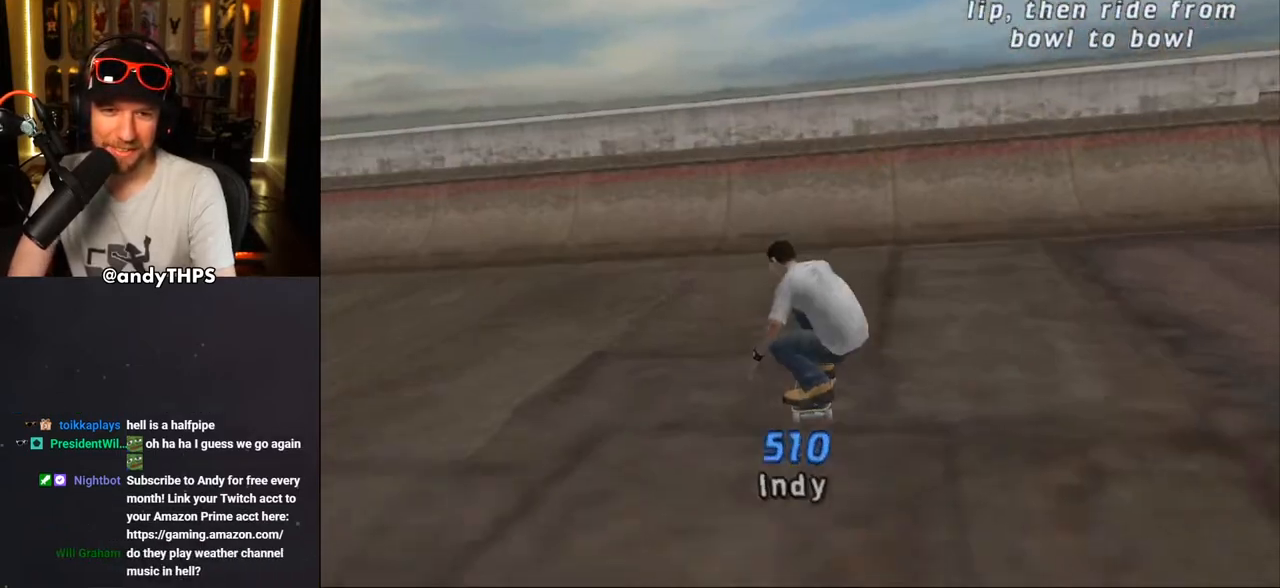
{"buttons": ["CROSS"], "left_stick": "center", "right_stick": "center", "events": [[317, "CROSS", "up"], [367, "CROSS", "down"], [400, "CROSS", "up"], [450, "CROSS", "down"]]}
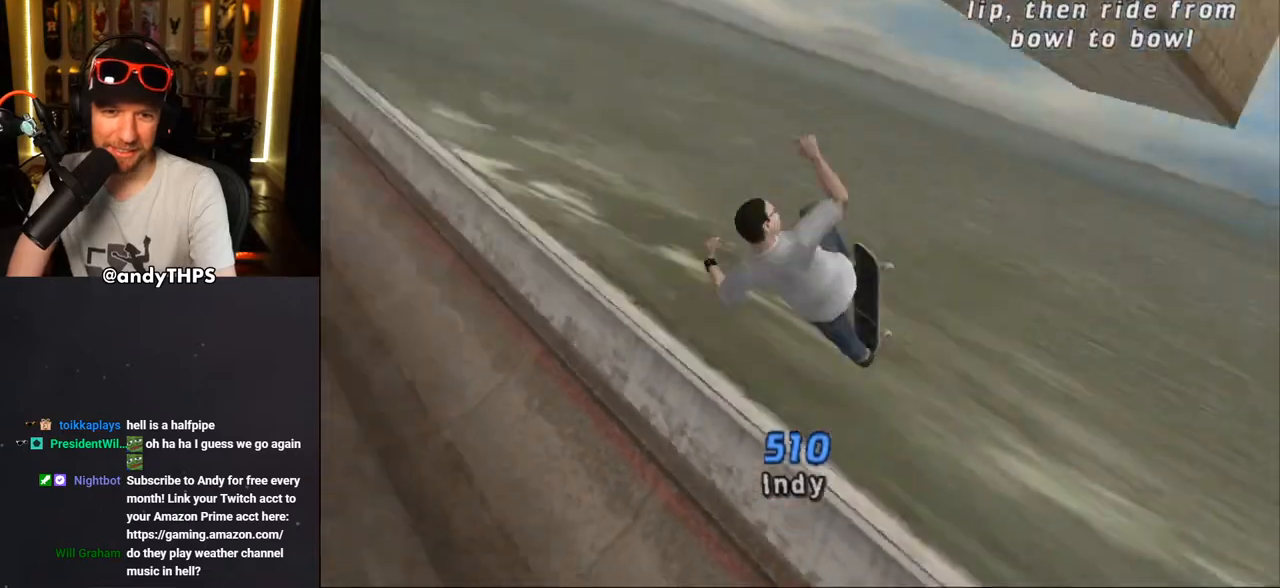
{"buttons": [], "left_stick": "center", "right_stick": "center", "events": [[17, "CROSS", "up"], [50, "CROSS", "down"], [133, "CROSS", "up"]]}
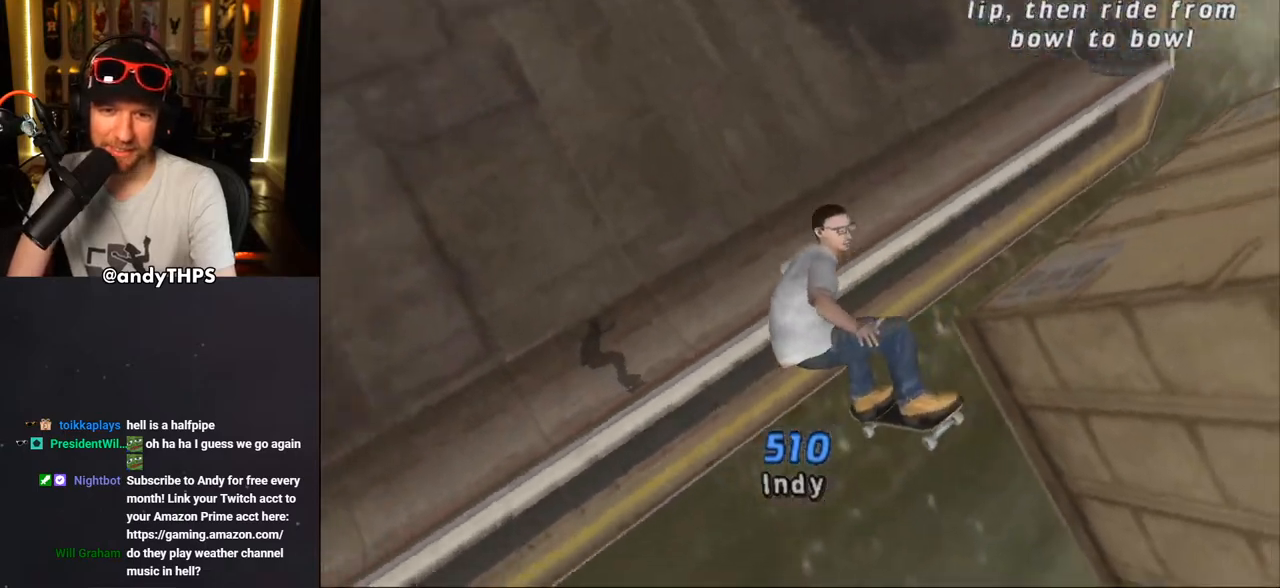
{"buttons": ["CROSS"], "left_stick": "center", "right_stick": "center", "events": [[133, "CROSS", "down"]]}
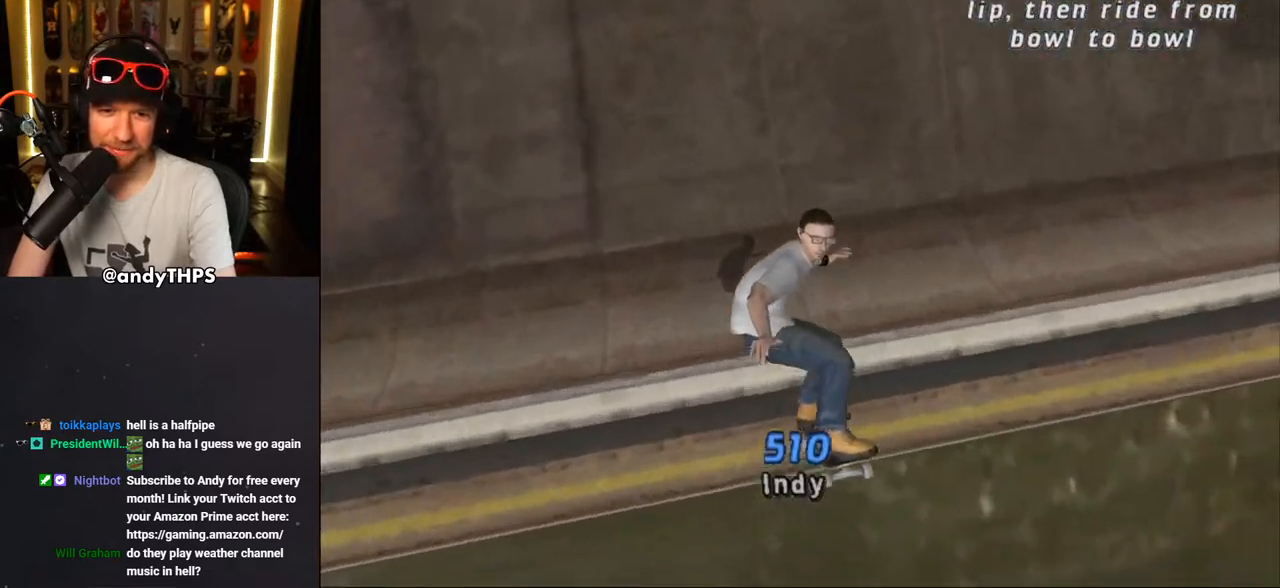
{"buttons": ["CROSS"], "left_stick": "center", "right_stick": "center", "events": []}
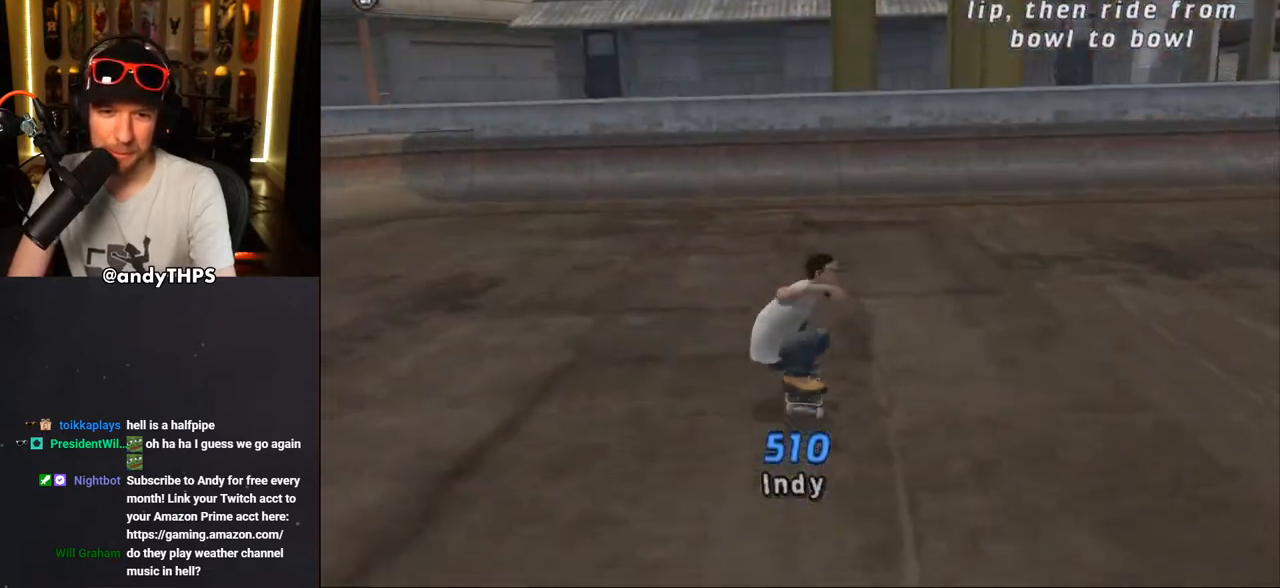
{"buttons": ["CROSS"], "left_stick": "center", "right_stick": "center", "events": [[117, "DPAD_RIGHT", "down"], [183, "DPAD_RIGHT", "up"]]}
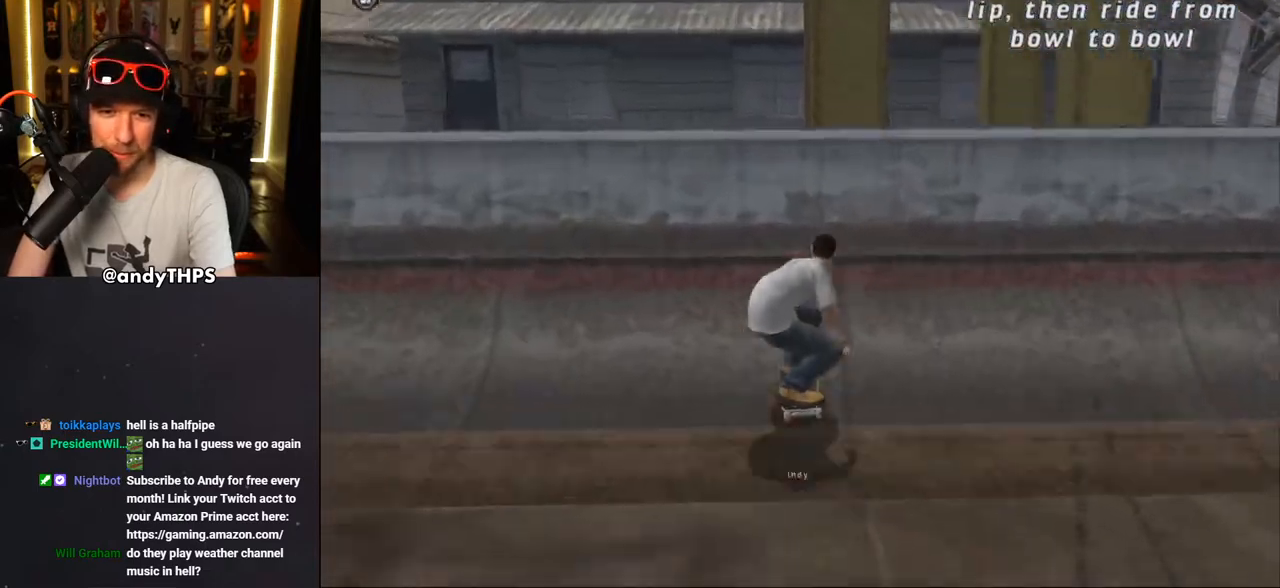
{"buttons": ["CIRCLE", "R1", "DPAD_RIGHT"], "left_stick": "center", "right_stick": "center", "events": [[67, "CROSS", "up"], [100, "DPAD_RIGHT", "down"], [150, "R1", "down"], [167, "CIRCLE", "down"]]}
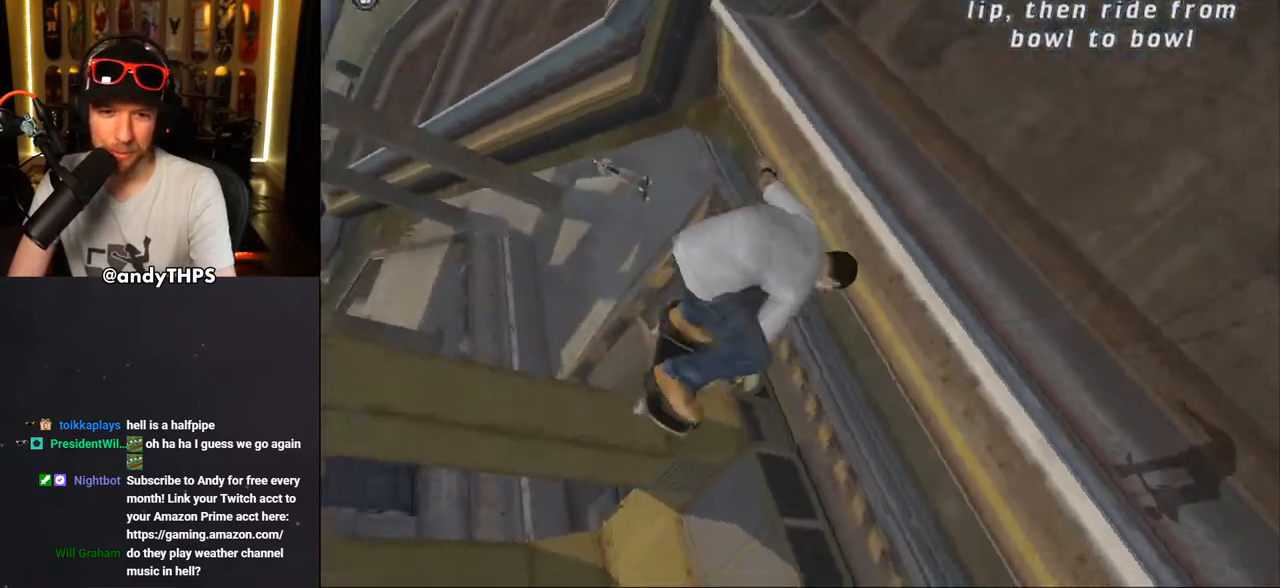
{"buttons": ["CIRCLE", "R1", "DPAD_RIGHT"], "left_stick": "center", "right_stick": "center", "events": []}
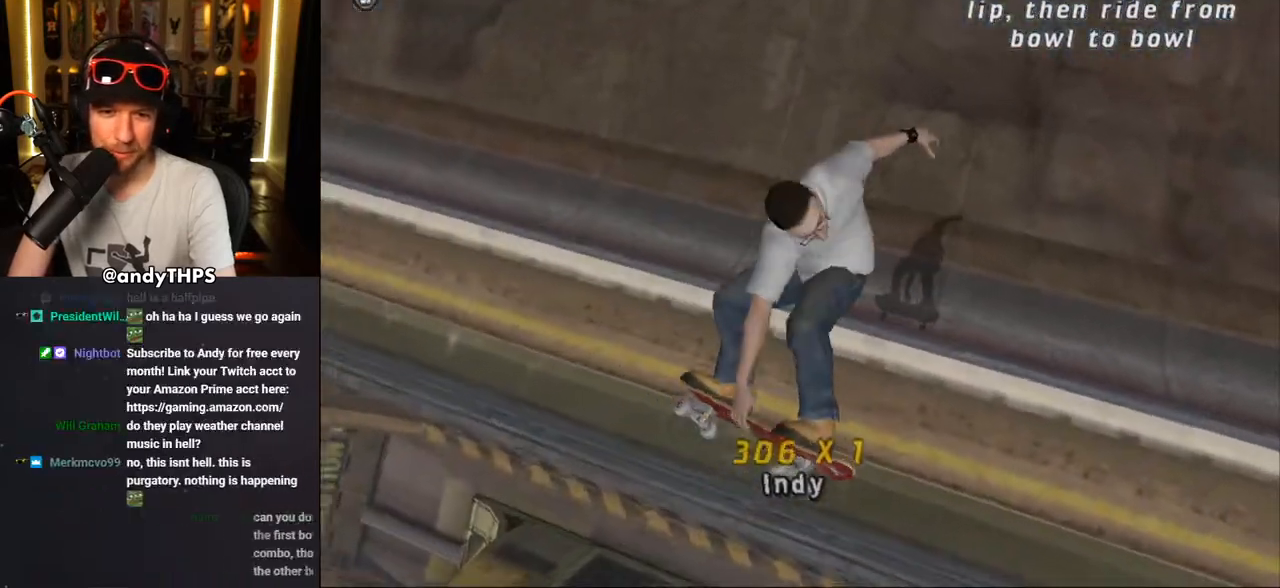
{"buttons": ["CROSS", "DPAD_LEFT"], "left_stick": "center", "right_stick": "center", "events": [[100, "DPAD_RIGHT", "up"], [117, "CIRCLE", "up"], [117, "R1", "up"], [217, "CROSS", "down"], [500, "DPAD_LEFT", "down"]]}
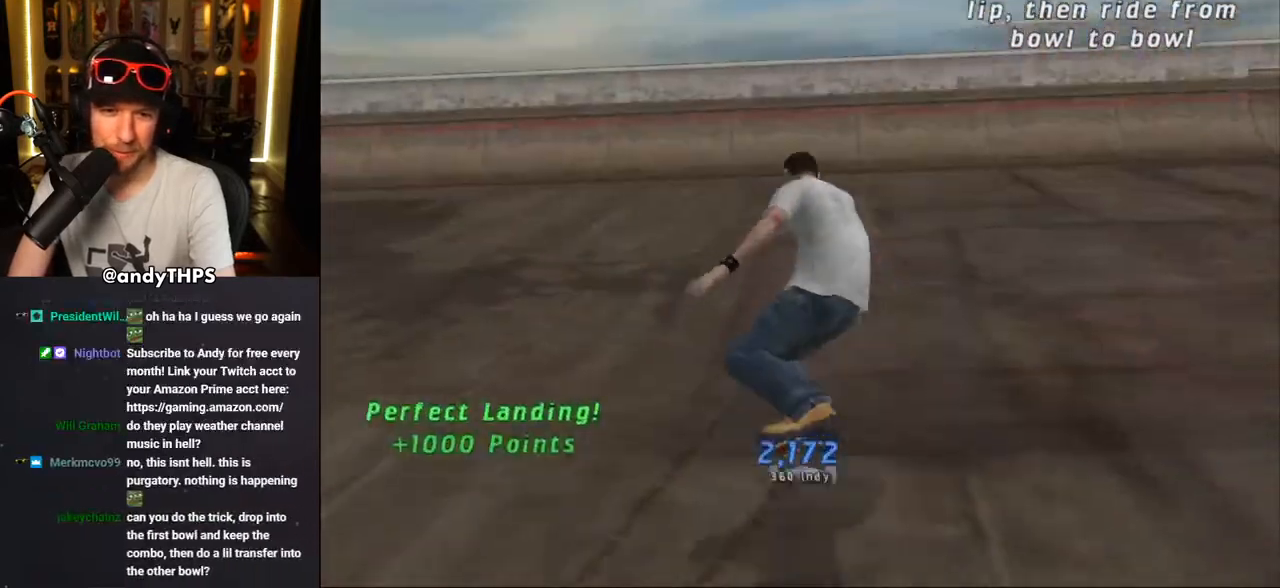
{"buttons": [], "left_stick": "center", "right_stick": "center", "events": [[83, "DPAD_LEFT", "up"], [283, "DPAD_RIGHT", "down"], [383, "DPAD_RIGHT", "up"], [500, "CROSS", "up"]]}
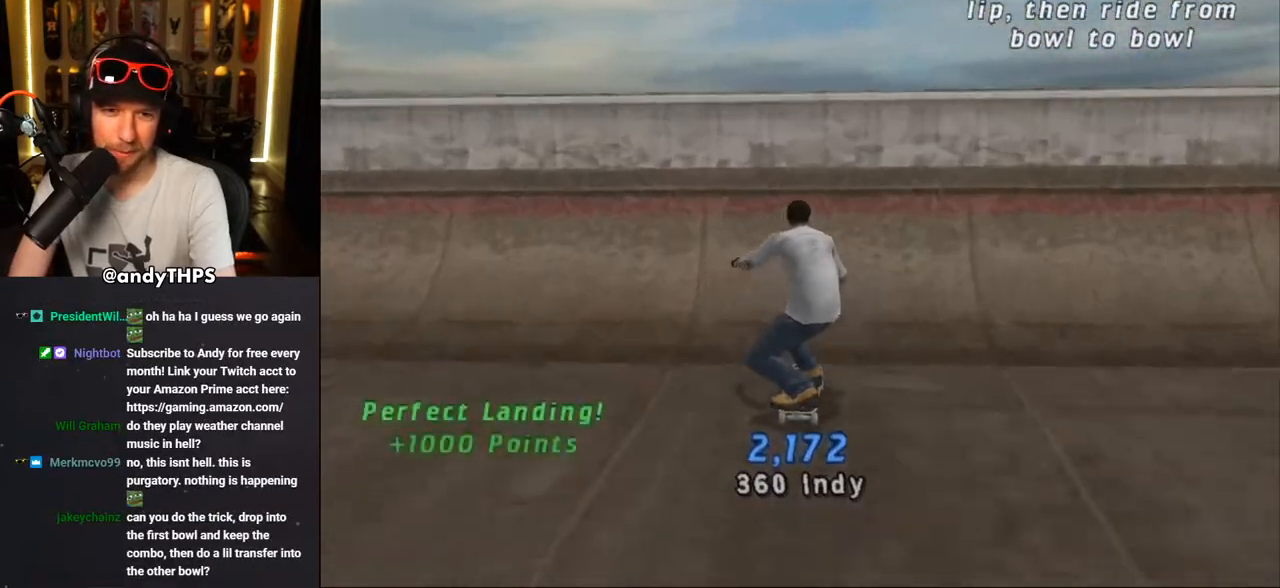
{"buttons": [], "left_stick": "center", "right_stick": "center", "events": [[183, "CROSS", "down"], [267, "CROSS", "up"], [300, "CROSS", "down"], [450, "CROSS", "up"]]}